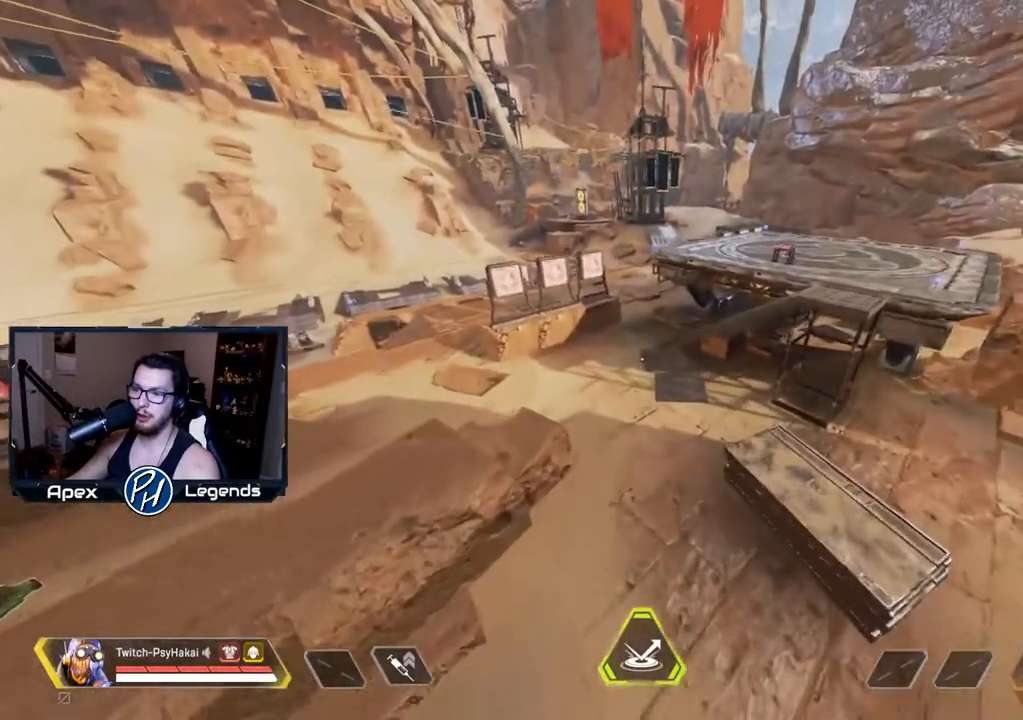
Gameplay with keyboard and mouse; each line is a JSON object with the keys and mouse buttons held at the frame after it. "events" lists presses ("down") and releases ("up") of "1", "2", "3", "4", "5", "a", "alt", "c", "caps_lock", "ctrl", "d", "e", "f", "g", "q", "r", "s", "shift", "space", "t", "tab", "v", "w", "x", "z", "mouse_left", "mouse_wheel" and "mouse_right" between this image and that frame as [ms after this image, input, new state], when the widget could be followed in between. "mouse_left", "mouse_wheel", "mouse_right" = the "left", "wheel", "right" buttons of the "mouse" list. No other keys are recorded. "wheel" means that the mouse wheel is clicked or scrolled. Not read: mouse_move.
{"keys": [], "mouse": [], "events": [[317, "shift", "up"]]}
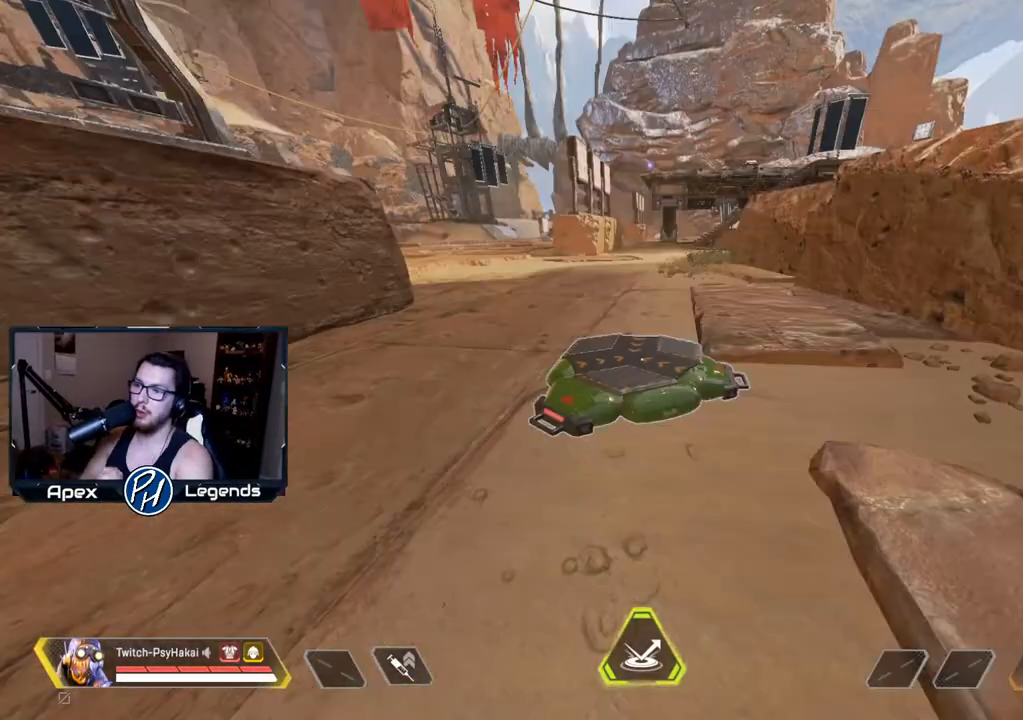
{"keys": [], "mouse": [], "events": []}
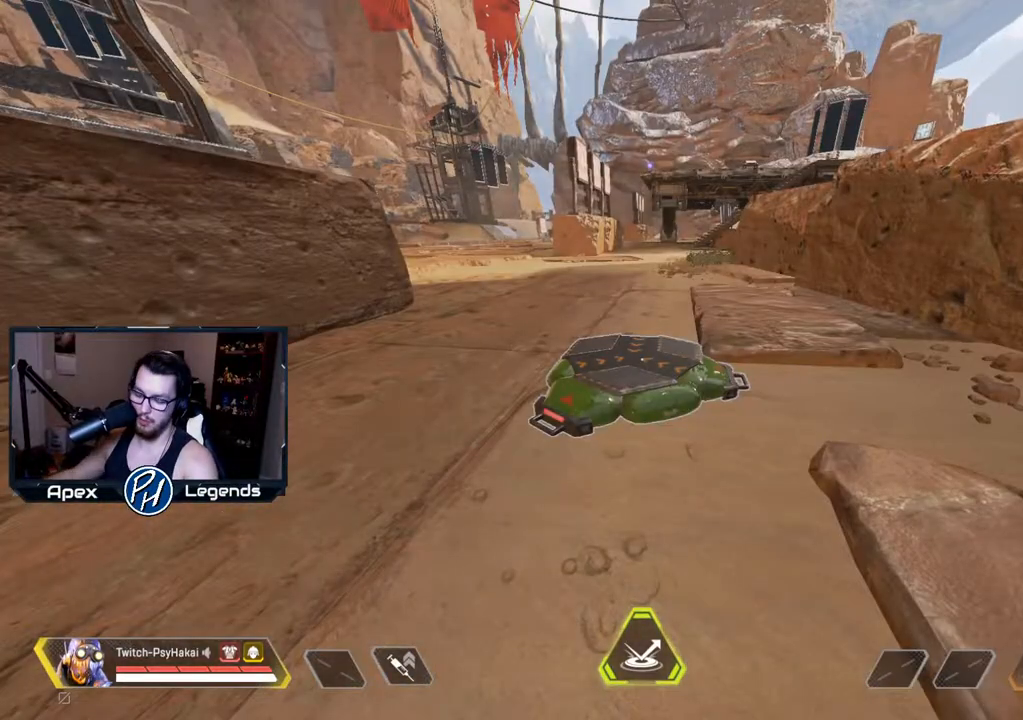
{"keys": [], "mouse": [], "events": []}
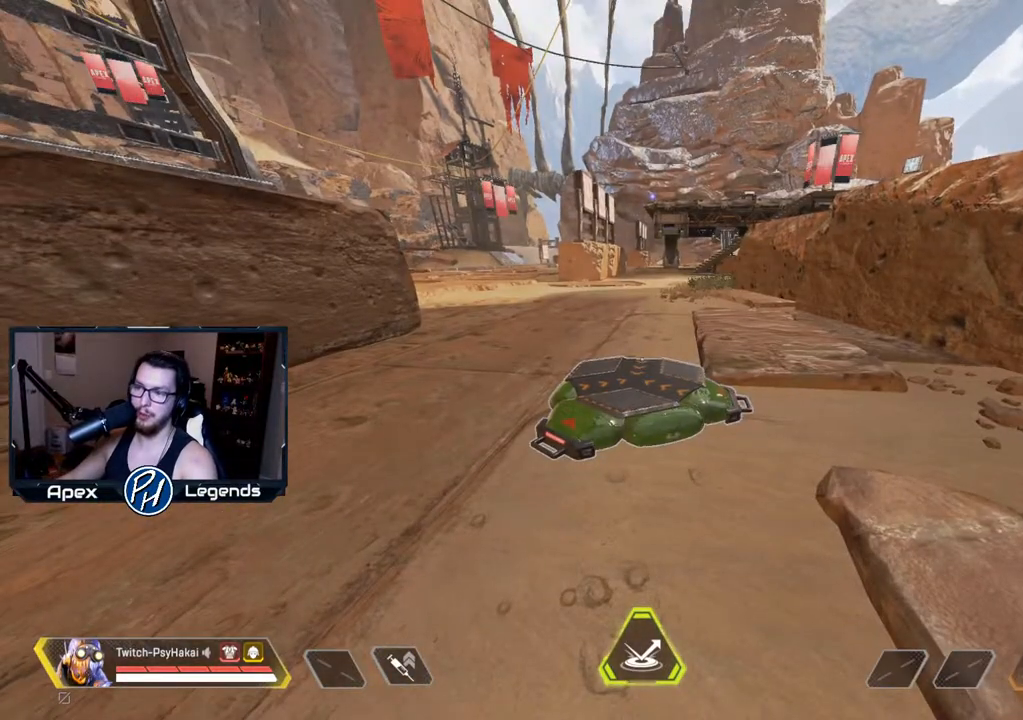
{"keys": ["w"], "mouse": [], "events": [[433, "w", "down"]]}
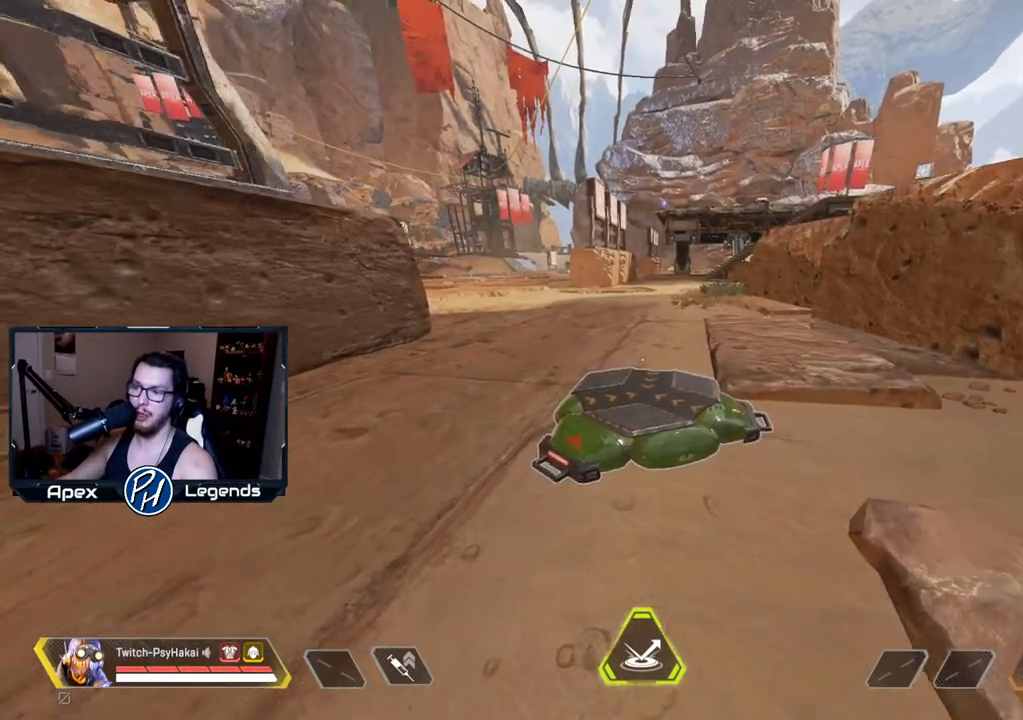
{"keys": [], "mouse": [], "events": [[67, "w", "up"]]}
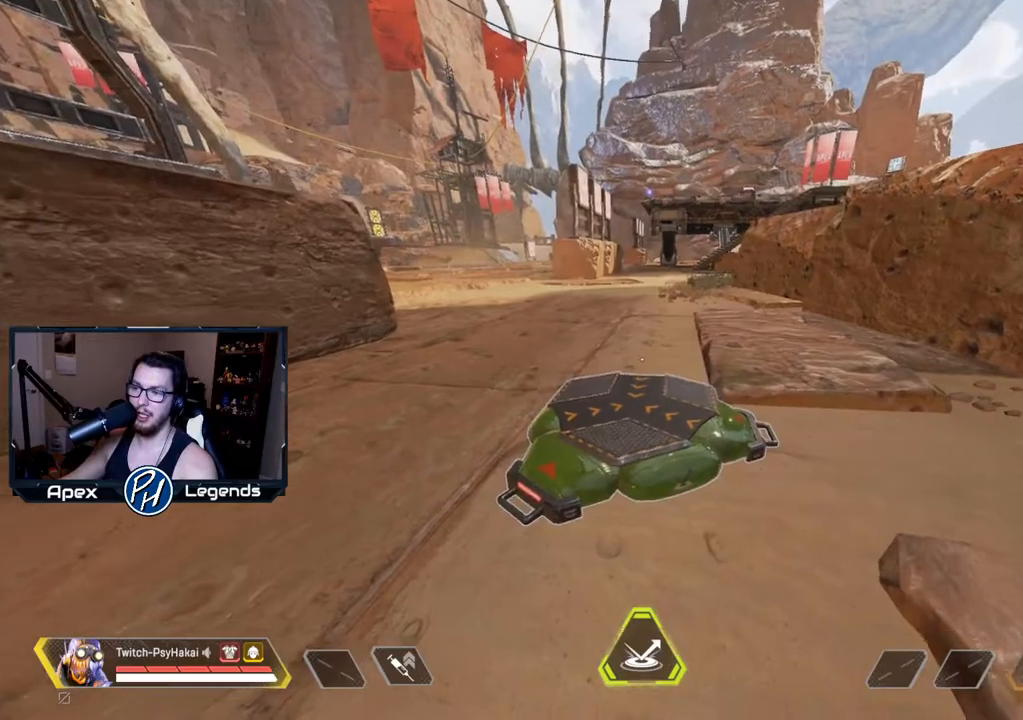
{"keys": [], "mouse": [], "events": []}
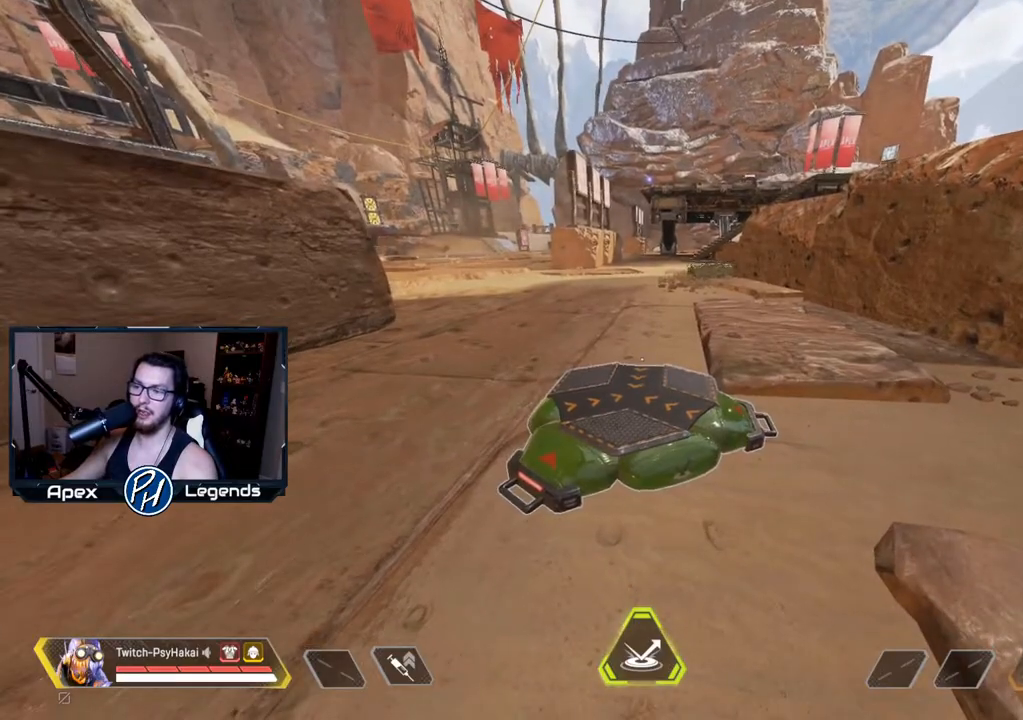
{"keys": [], "mouse": [], "events": []}
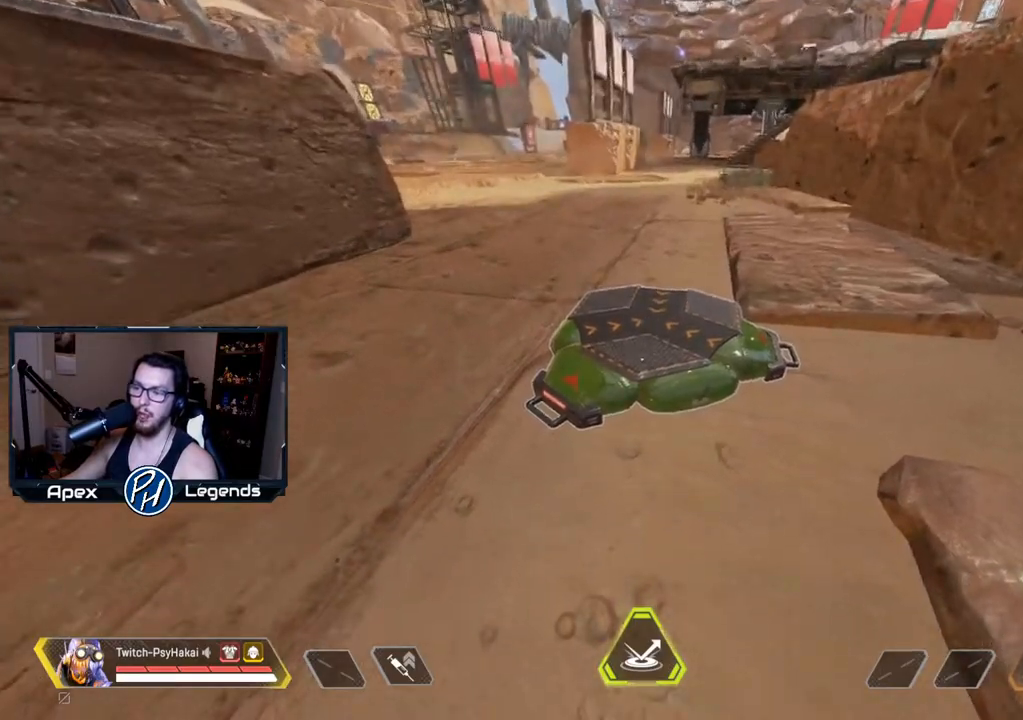
{"keys": [], "mouse": [], "events": [[33, "w", "down"], [117, "w", "up"]]}
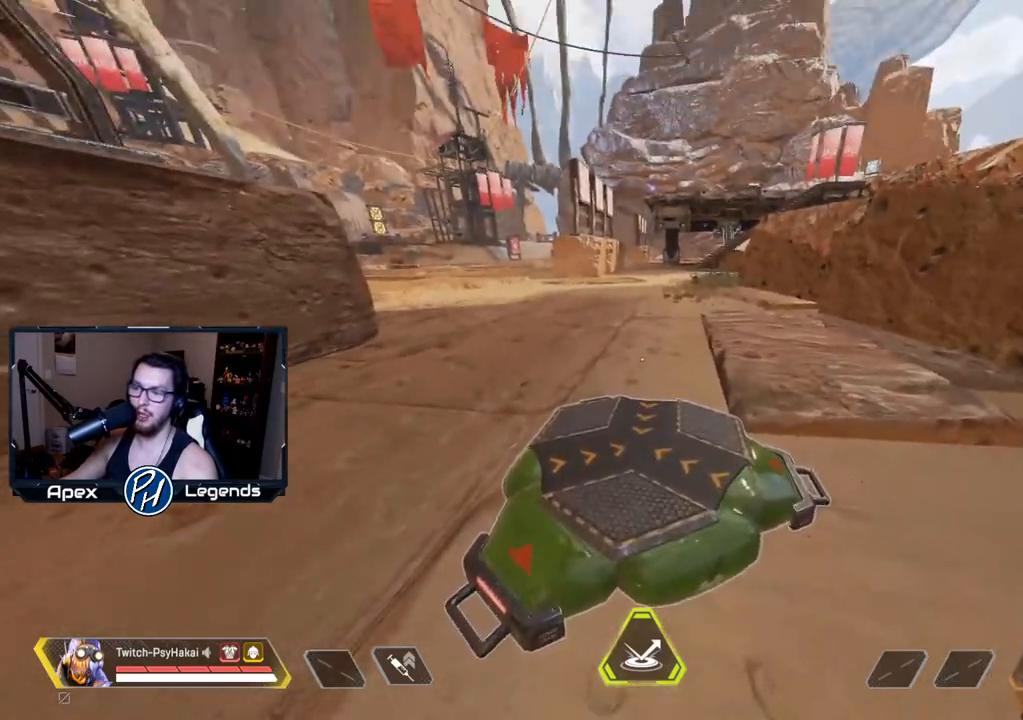
{"keys": [], "mouse": [], "events": []}
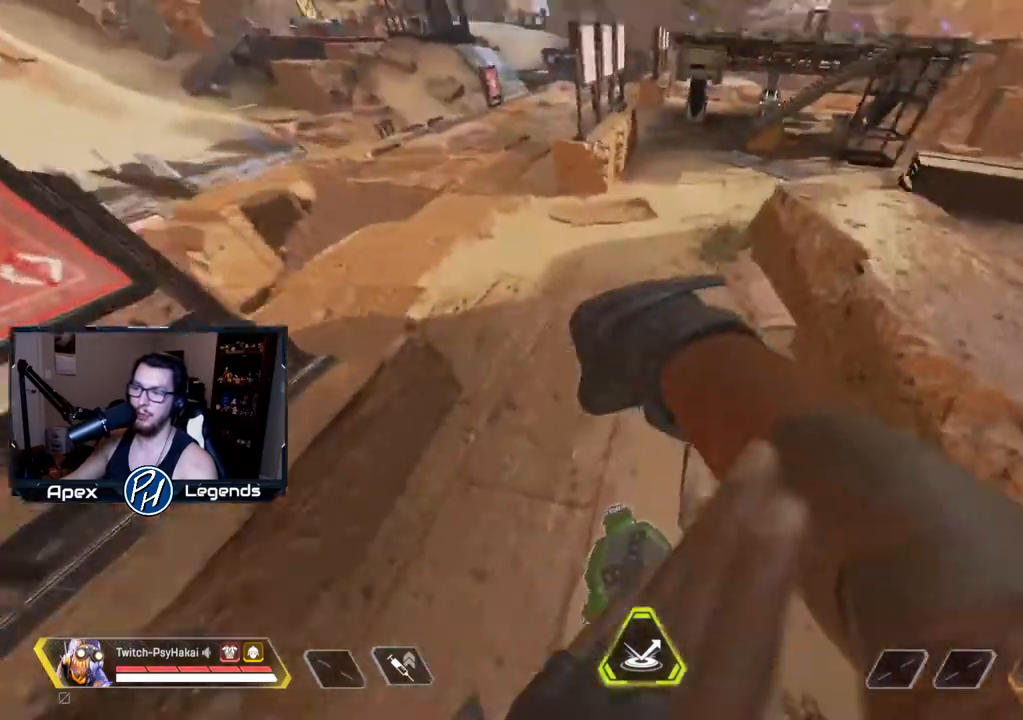
{"keys": [], "mouse": [], "events": []}
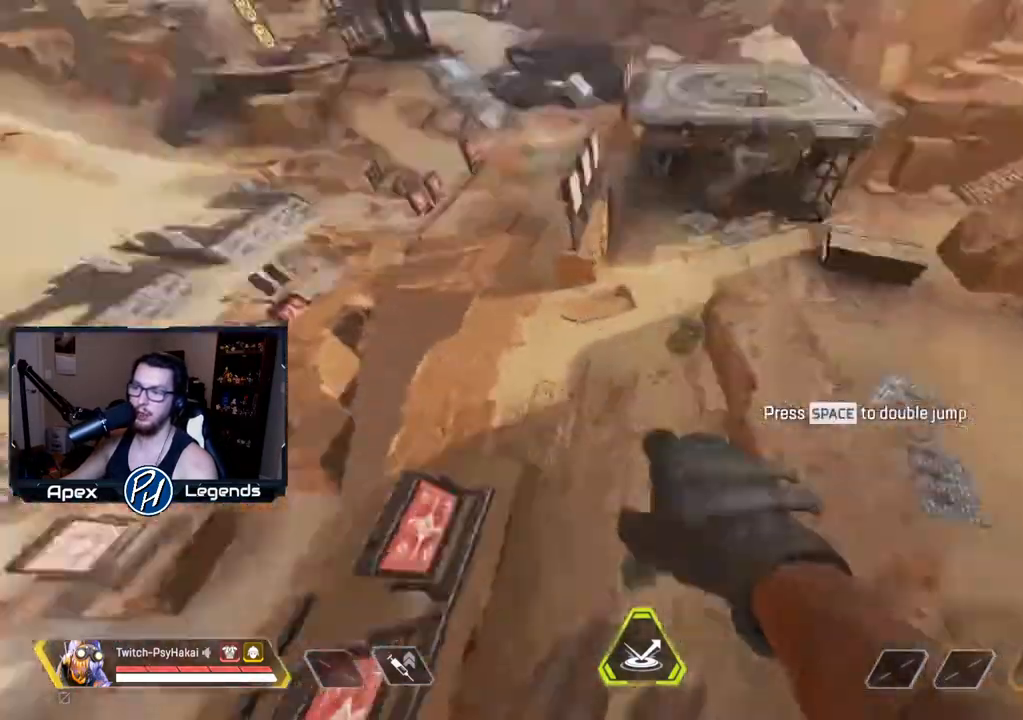
{"keys": [], "mouse": [], "events": []}
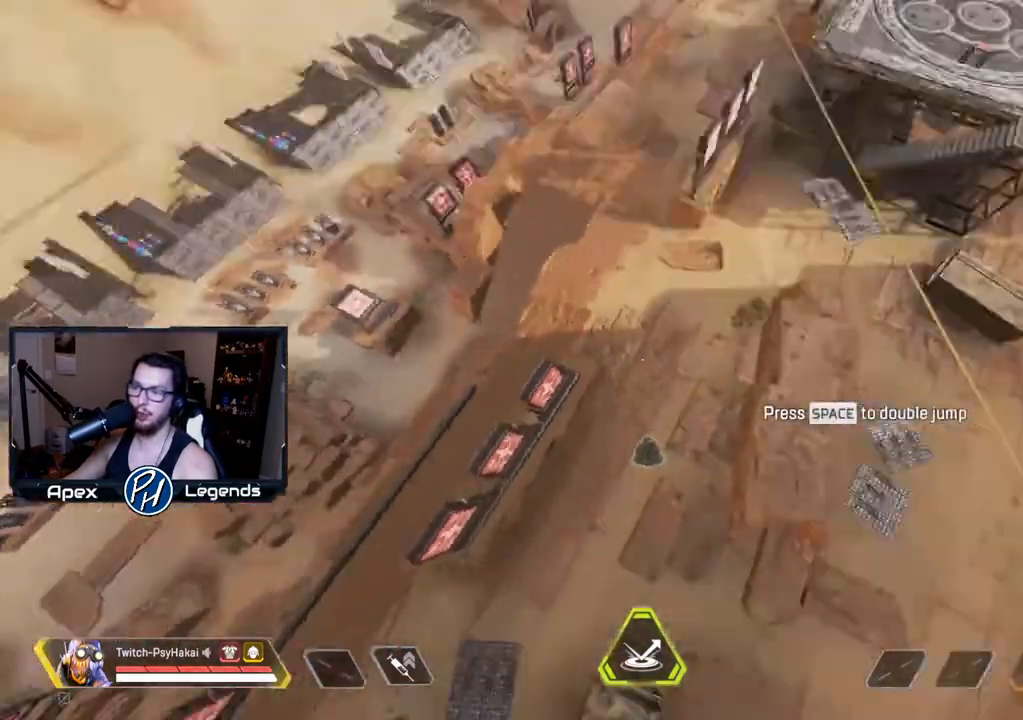
{"keys": [], "mouse": [], "events": []}
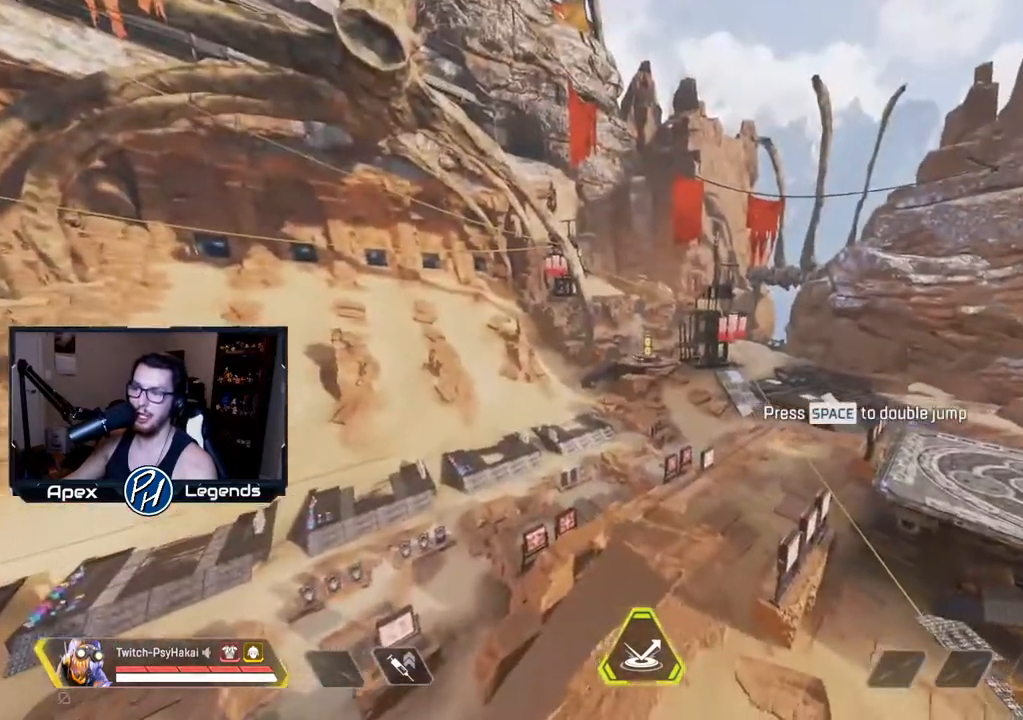
{"keys": [], "mouse": [], "events": []}
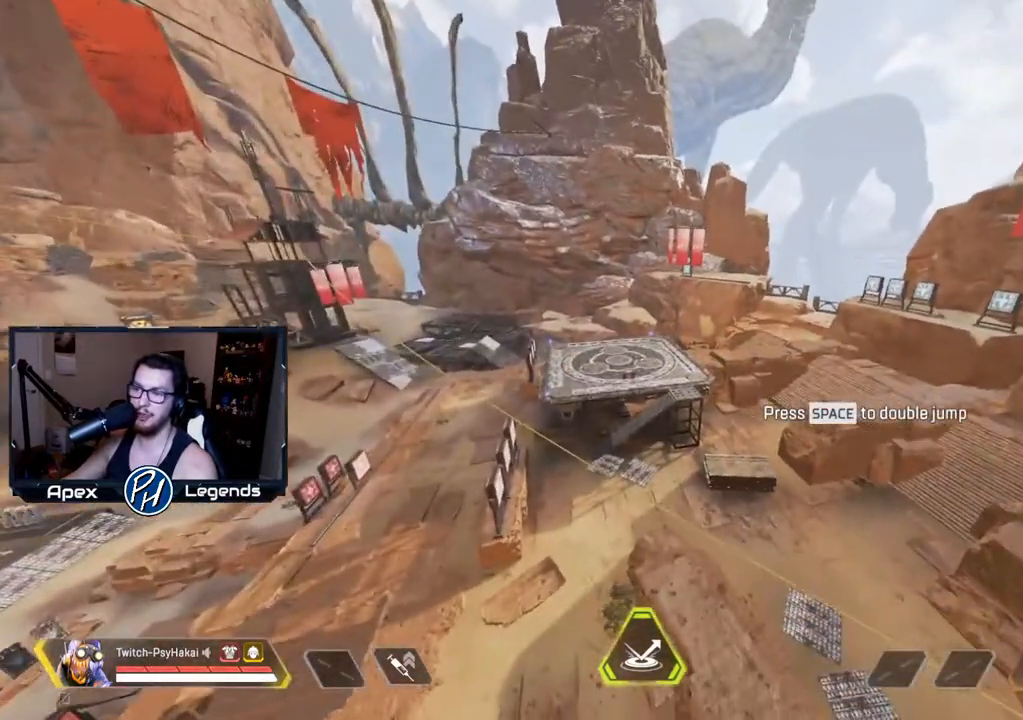
{"keys": [], "mouse": [], "events": []}
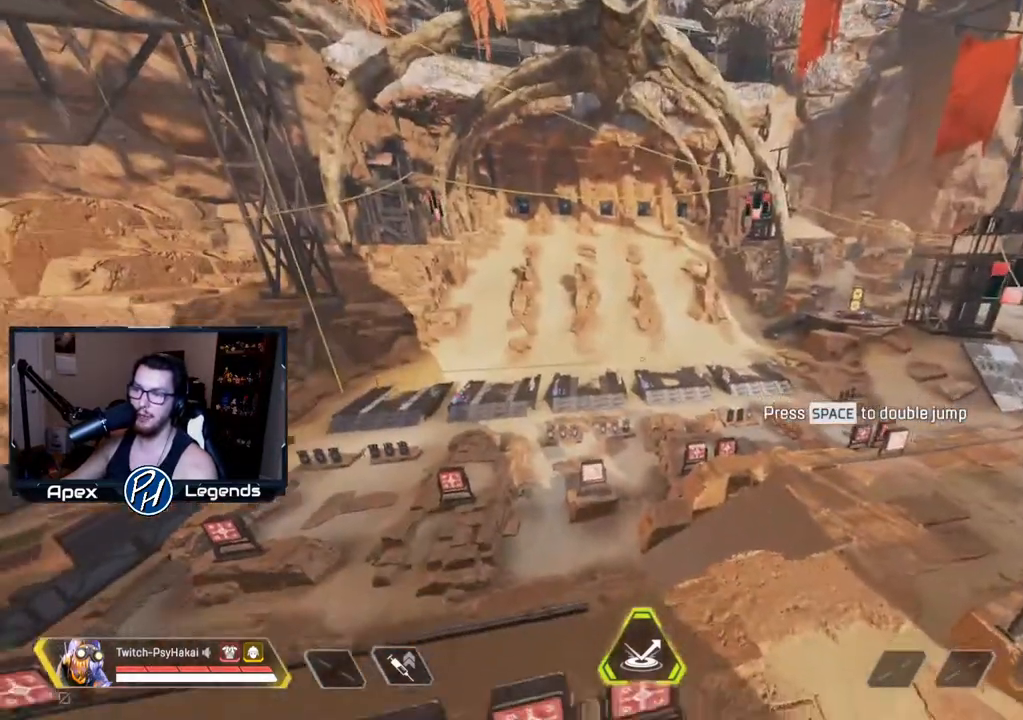
{"keys": [], "mouse": [], "events": []}
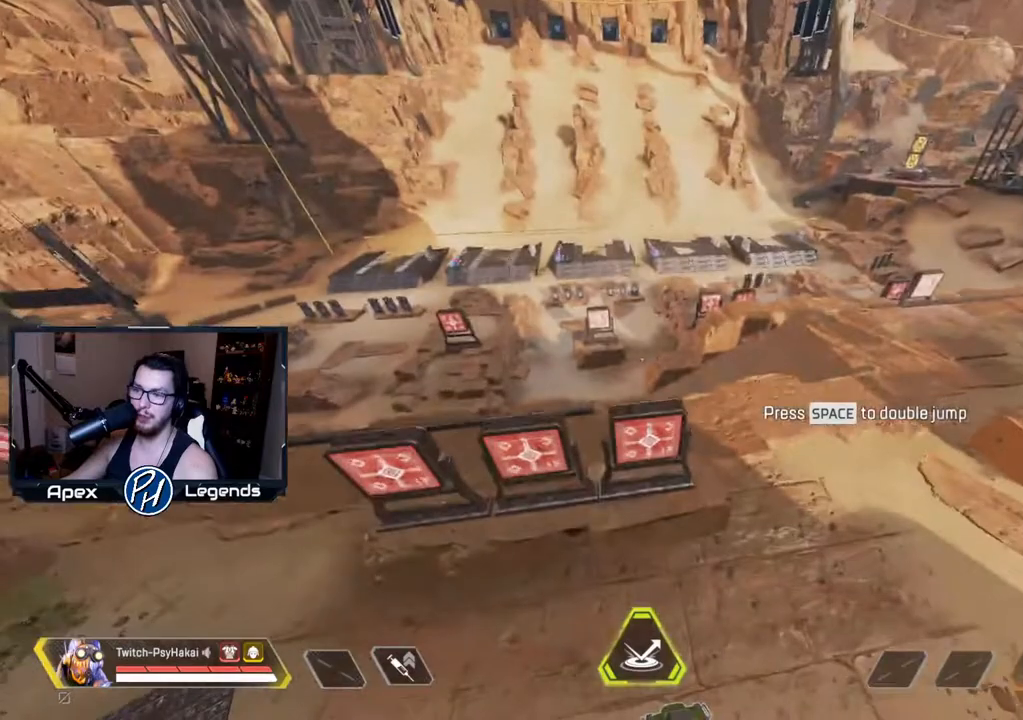
{"keys": [], "mouse": [], "events": [[233, "mouse_wheel", "down"], [267, "mouse_wheel", "up"]]}
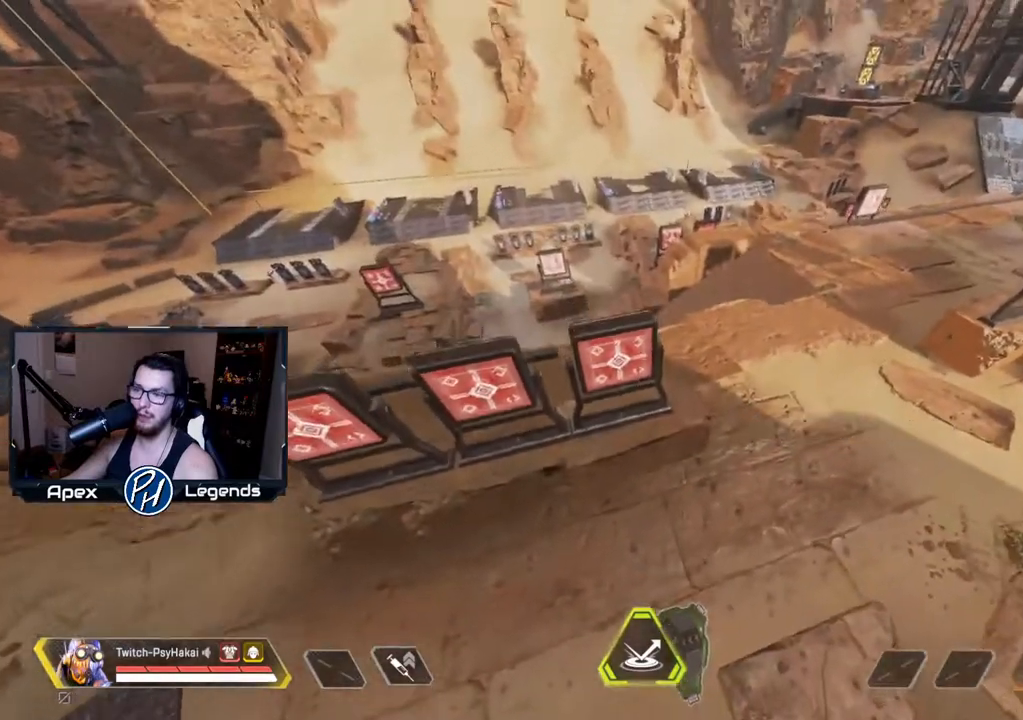
{"keys": ["a"], "mouse": [], "events": [[50, "a", "down"]]}
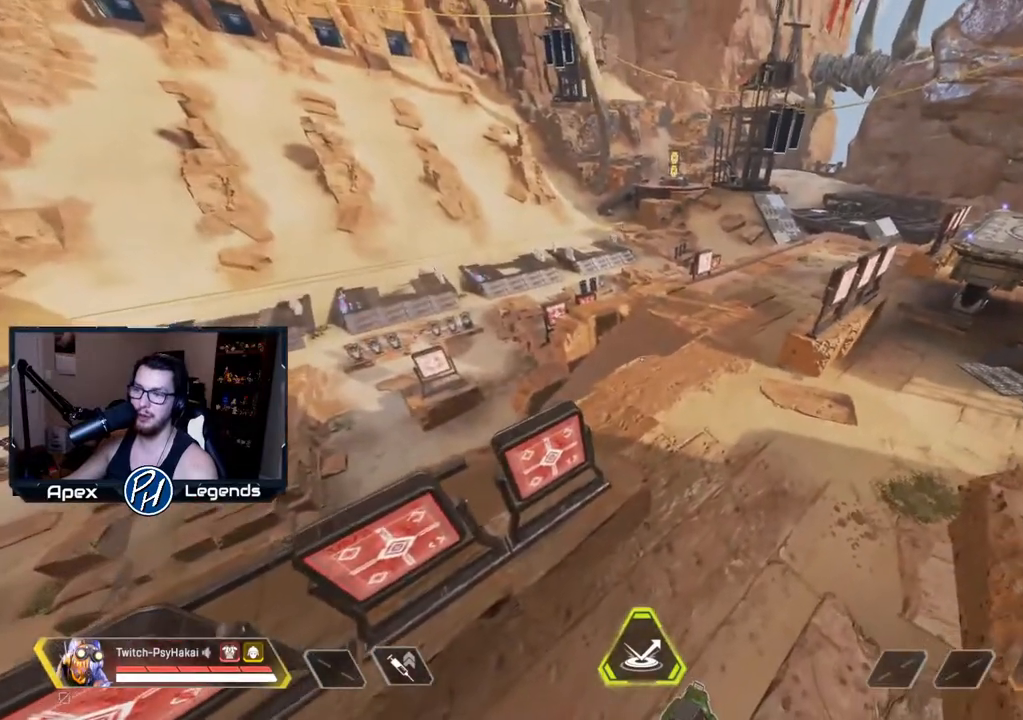
{"keys": ["s"], "mouse": [], "events": [[300, "a", "up"], [450, "s", "down"]]}
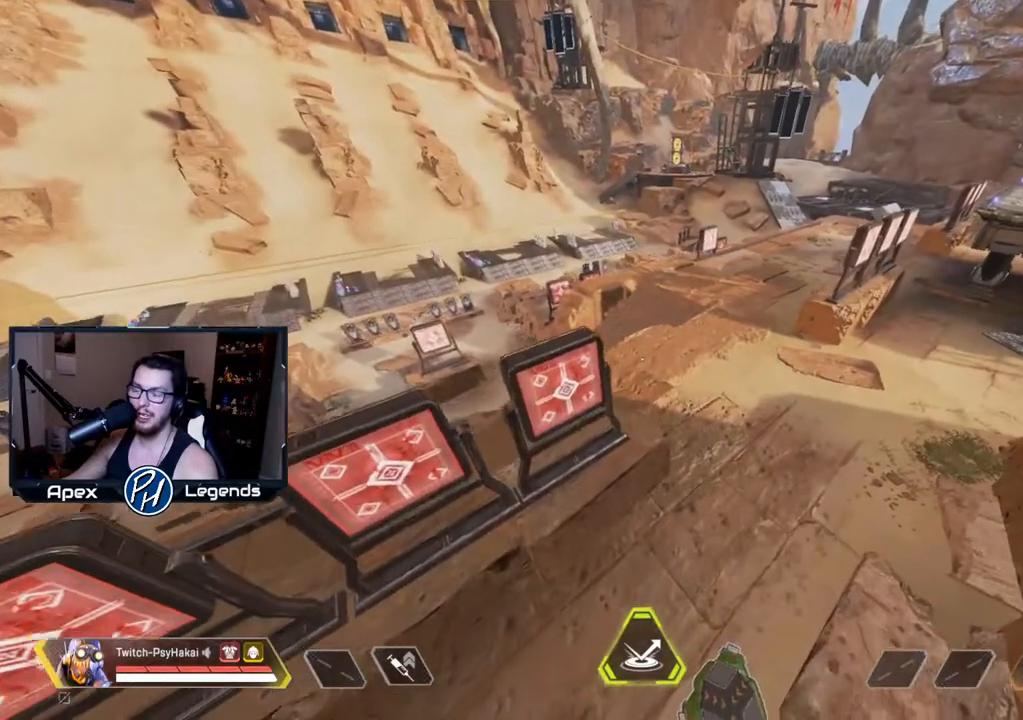
{"keys": [], "mouse": [], "events": [[217, "s", "up"]]}
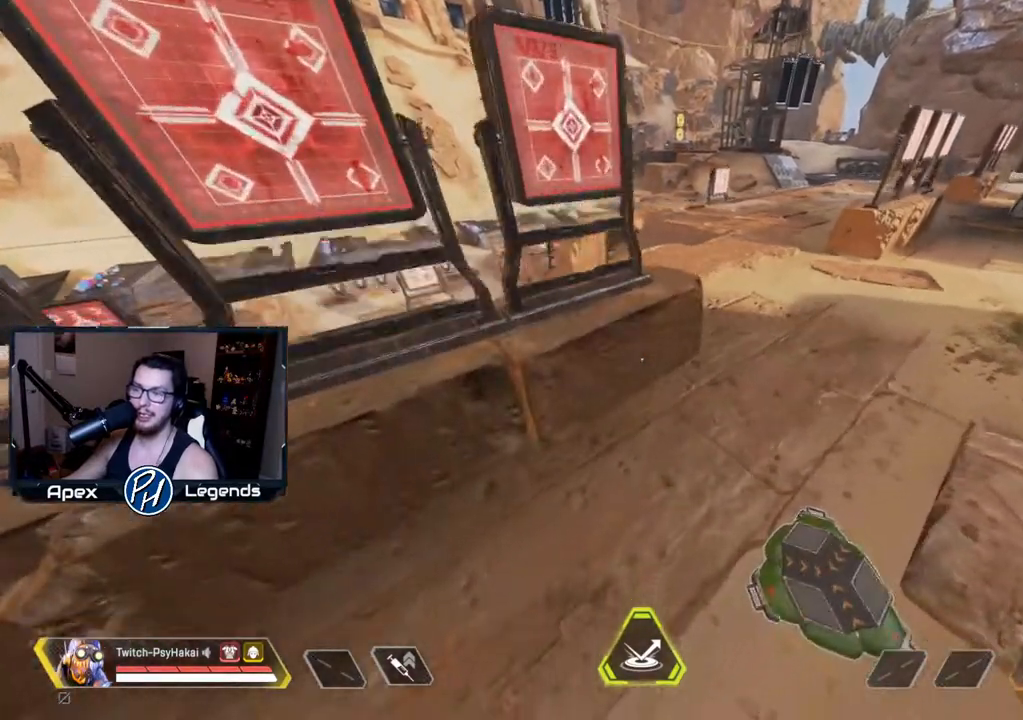
{"keys": [], "mouse": [], "events": []}
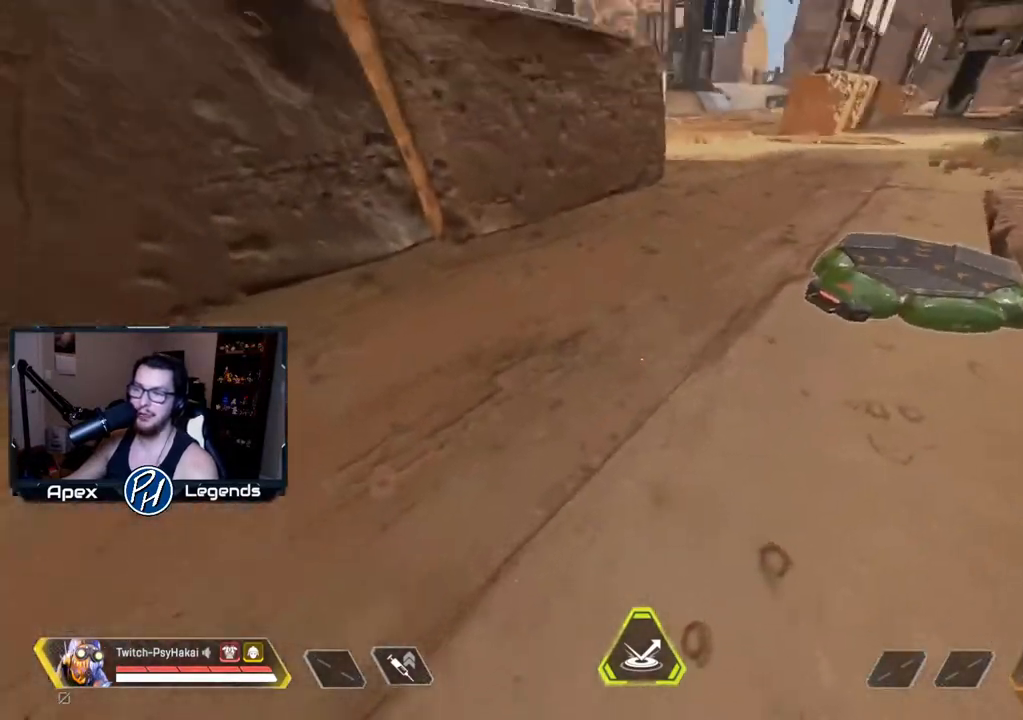
{"keys": [], "mouse": [], "events": [[267, "a", "down"], [500, "a", "up"]]}